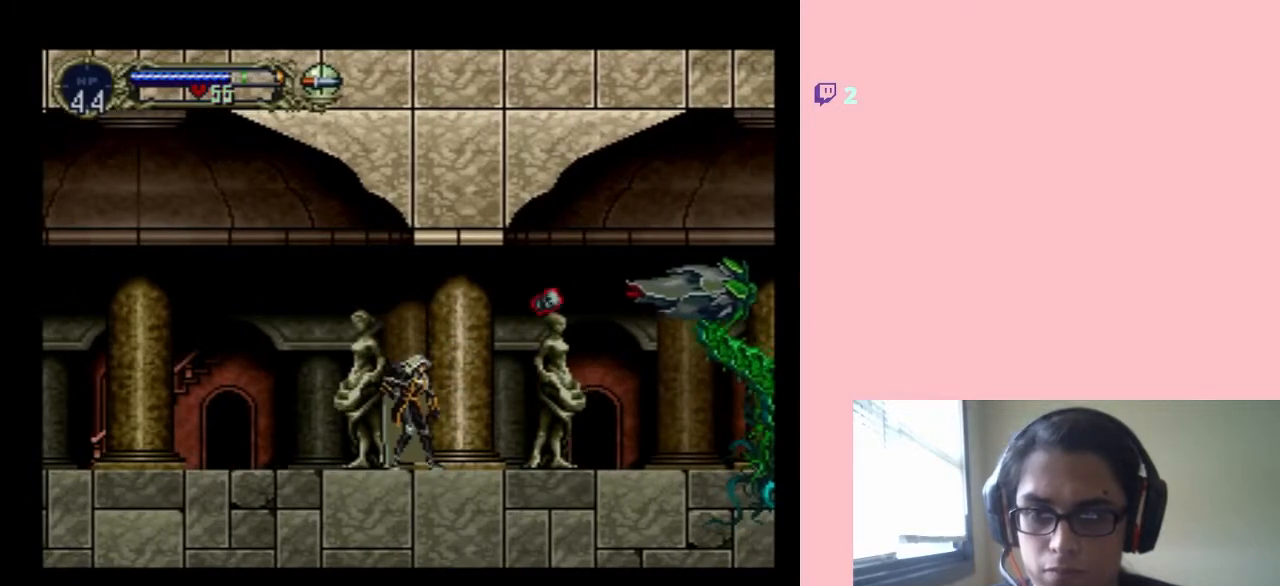
Gameplay with a controller (Nintendo layout); each line is a JSON object with the inputs held at the frame after it. "events" lists button and stick changes between this image and that frame as [ms after this image, input, new state], when the widget could be followed in between. Not read: L3 R3.
{"buttons": ["DPAD_LEFT"], "left_stick": "center", "right_stick": "center", "events": [[83, "DPAD_LEFT", "down"]]}
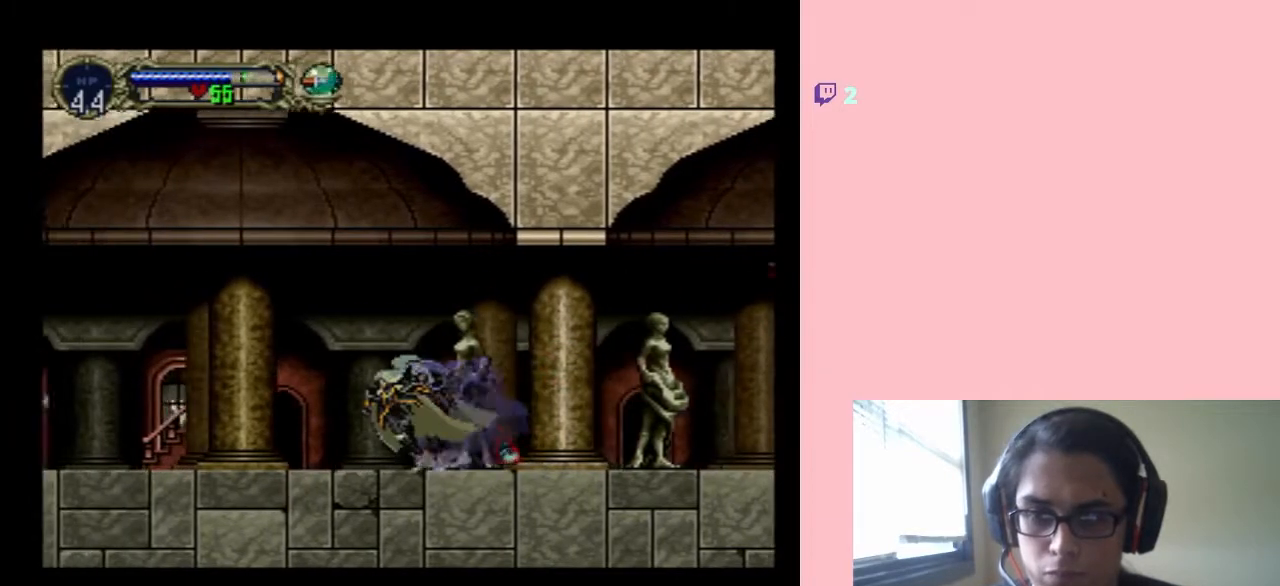
{"buttons": ["DPAD_RIGHT"], "left_stick": "center", "right_stick": "center", "events": [[200, "B", "down"], [300, "DPAD_RIGHT", "down"], [367, "DPAD_LEFT", "up"], [483, "B", "up"]]}
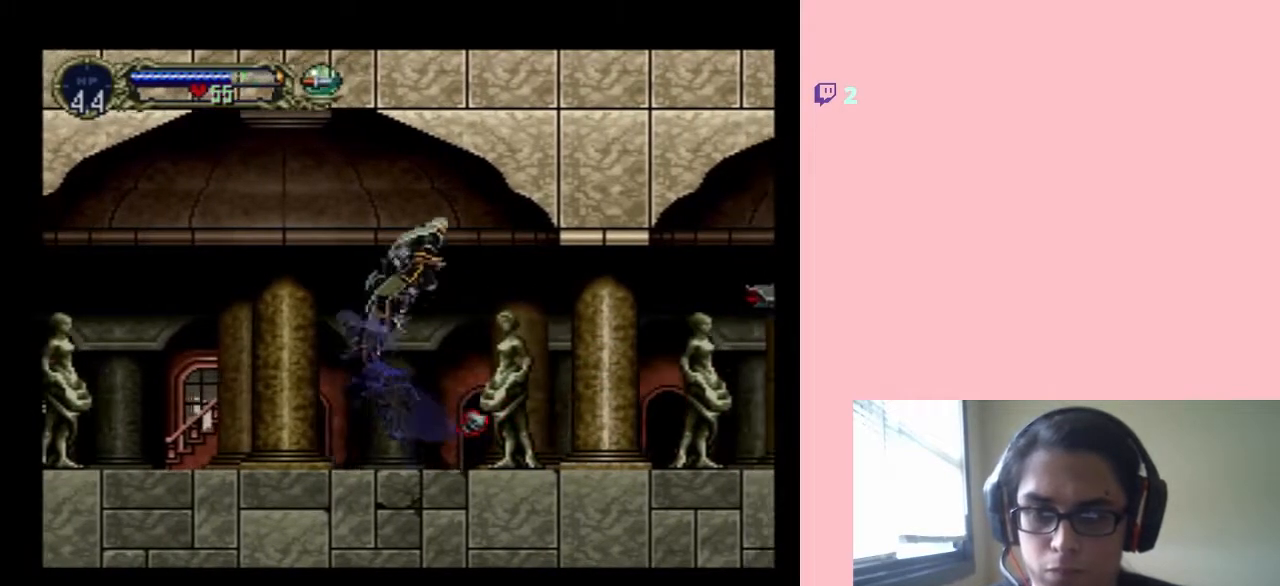
{"buttons": [], "left_stick": "center", "right_stick": "center", "events": [[400, "DPAD_RIGHT", "up"]]}
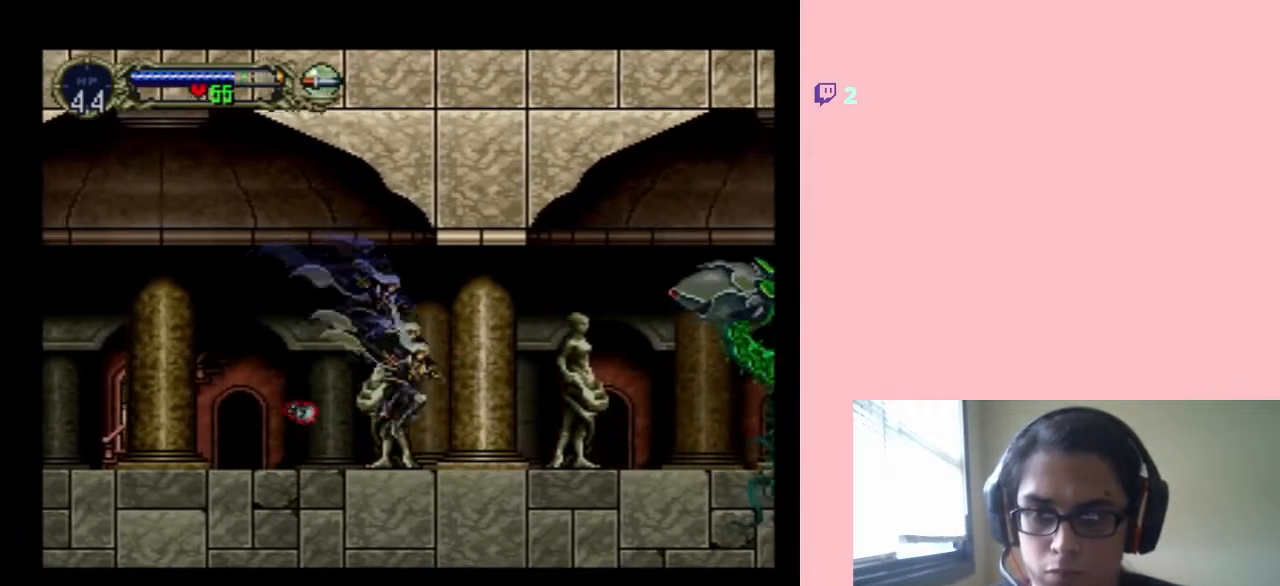
{"buttons": ["DPAD_DOWN"], "left_stick": "center", "right_stick": "center", "events": [[17, "DPAD_LEFT", "down"], [200, "DPAD_LEFT", "up"], [233, "DPAD_UP", "down"], [300, "DPAD_RIGHT", "down"], [367, "DPAD_UP", "up"], [417, "DPAD_DOWN", "down"], [450, "DPAD_RIGHT", "up"]]}
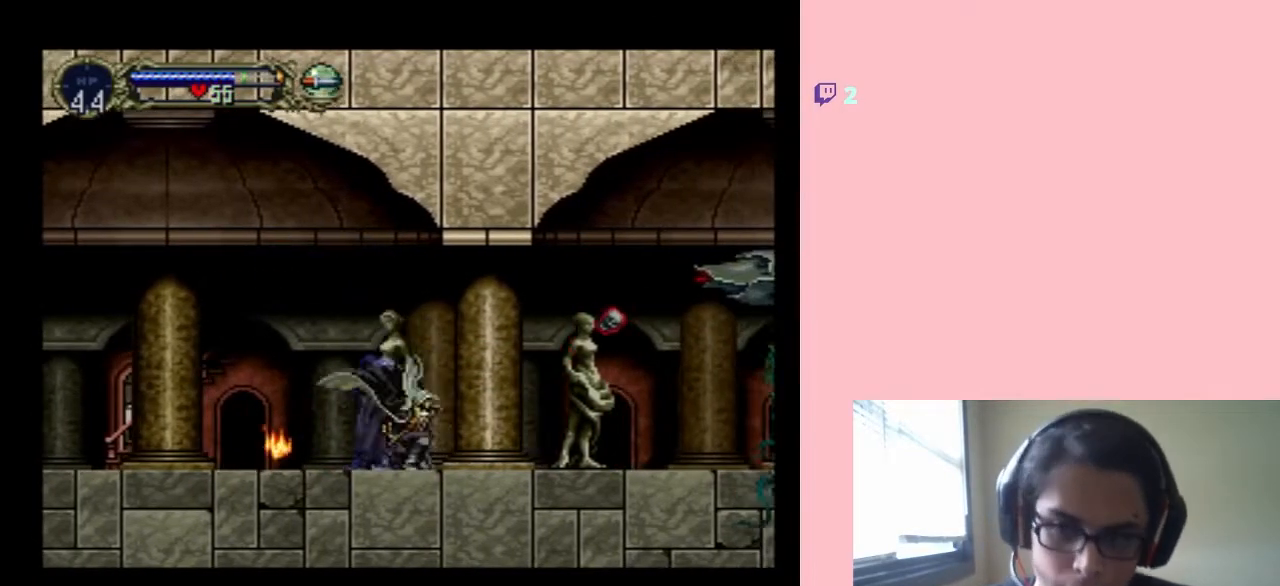
{"buttons": ["DPAD_LEFT"], "left_stick": "center", "right_stick": "center", "events": [[83, "Y", "down"], [117, "DPAD_DOWN", "up"], [250, "Y", "up"], [333, "DPAD_LEFT", "down"]]}
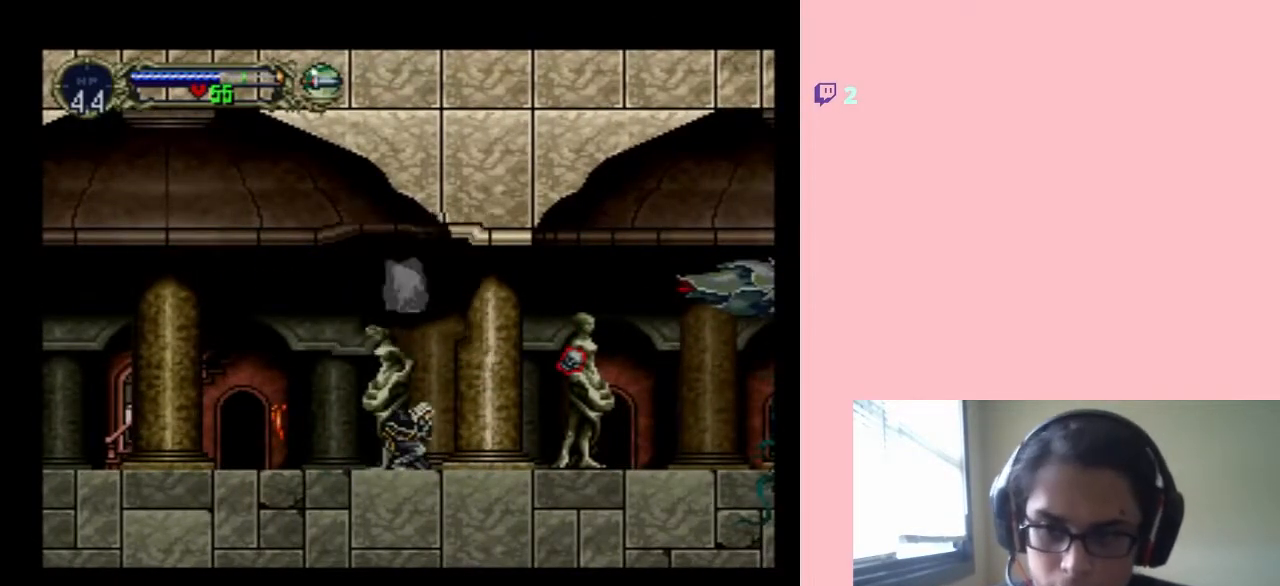
{"buttons": ["DPAD_LEFT"], "left_stick": "center", "right_stick": "center", "events": [[17, "DPAD_LEFT", "up"], [300, "DPAD_LEFT", "down"]]}
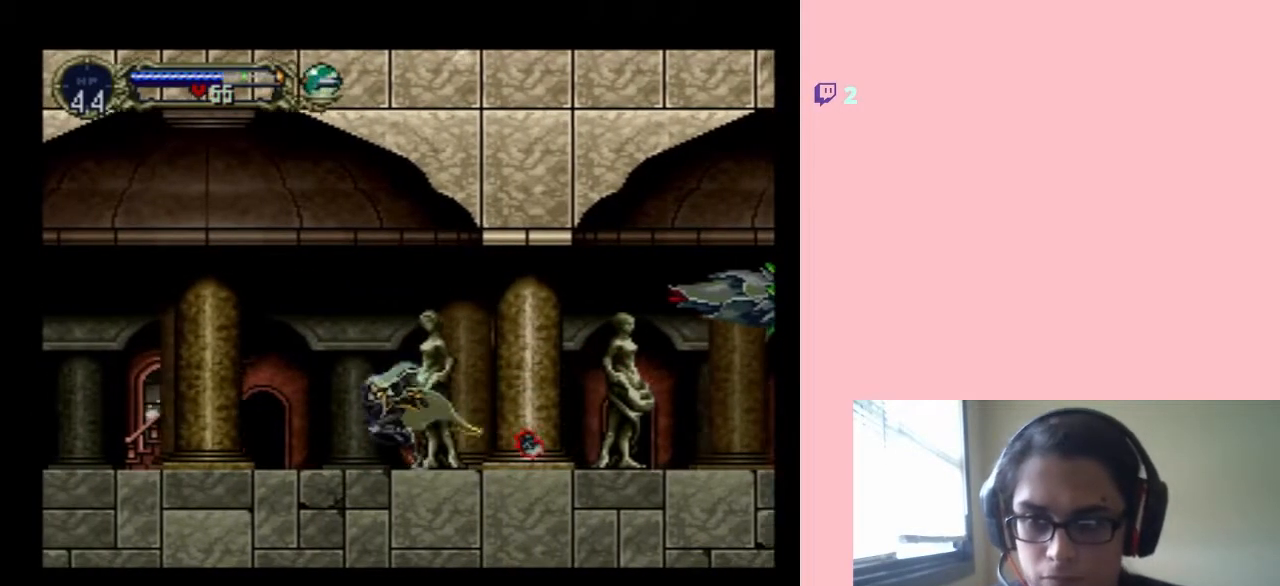
{"buttons": [], "left_stick": "center", "right_stick": "center", "events": [[67, "B", "down"], [83, "DPAD_LEFT", "up"], [83, "DPAD_RIGHT", "down"], [400, "B", "up"], [433, "DPAD_RIGHT", "up"]]}
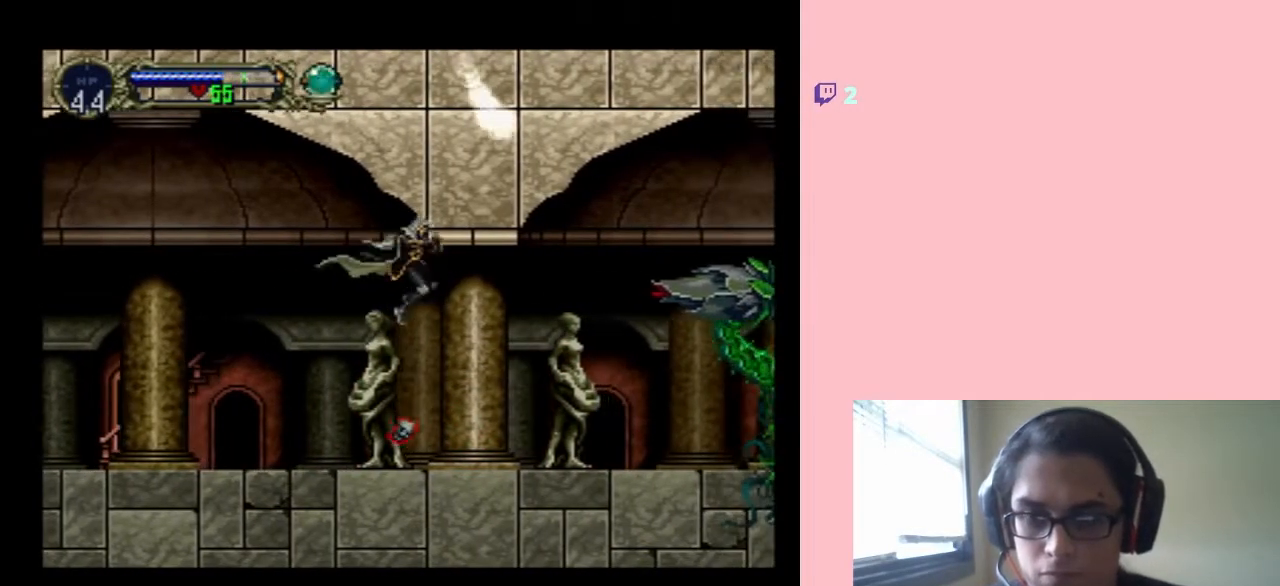
{"buttons": [], "left_stick": "center", "right_stick": "center", "events": [[50, "DPAD_RIGHT", "down"], [183, "DPAD_RIGHT", "up"]]}
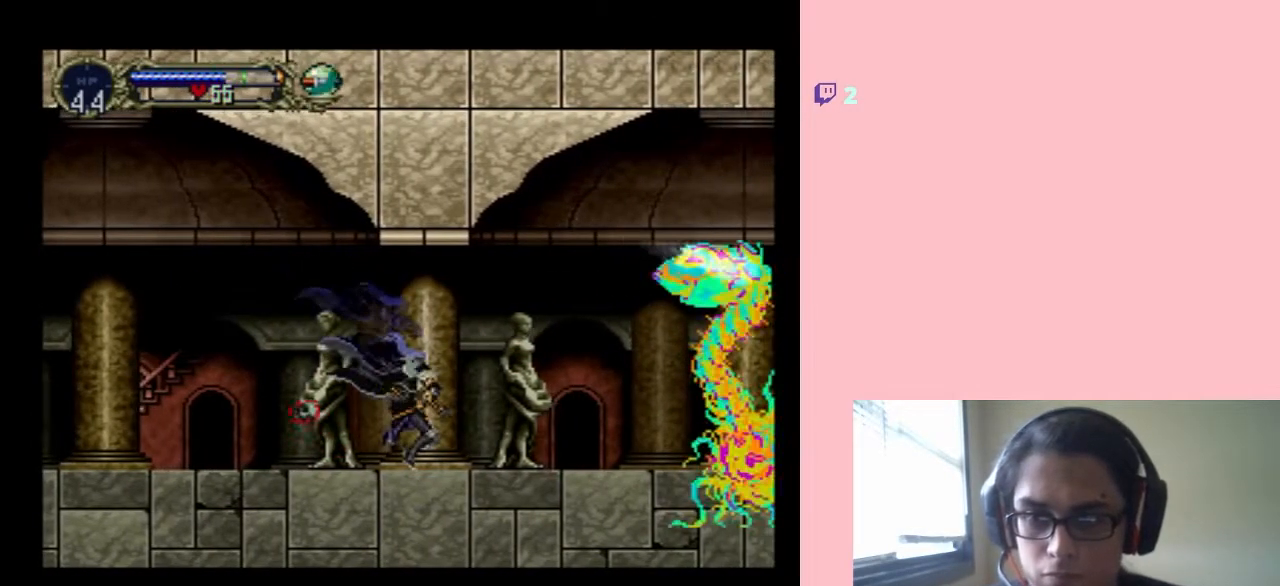
{"buttons": ["Y", "DPAD_RIGHT"], "left_stick": "center", "right_stick": "center", "events": [[33, "DPAD_UP", "down"], [150, "DPAD_LEFT", "down"], [150, "DPAD_UP", "up"], [183, "DPAD_DOWN", "down"], [217, "DPAD_LEFT", "up"], [267, "DPAD_RIGHT", "down"], [300, "DPAD_DOWN", "up"], [367, "Y", "down"]]}
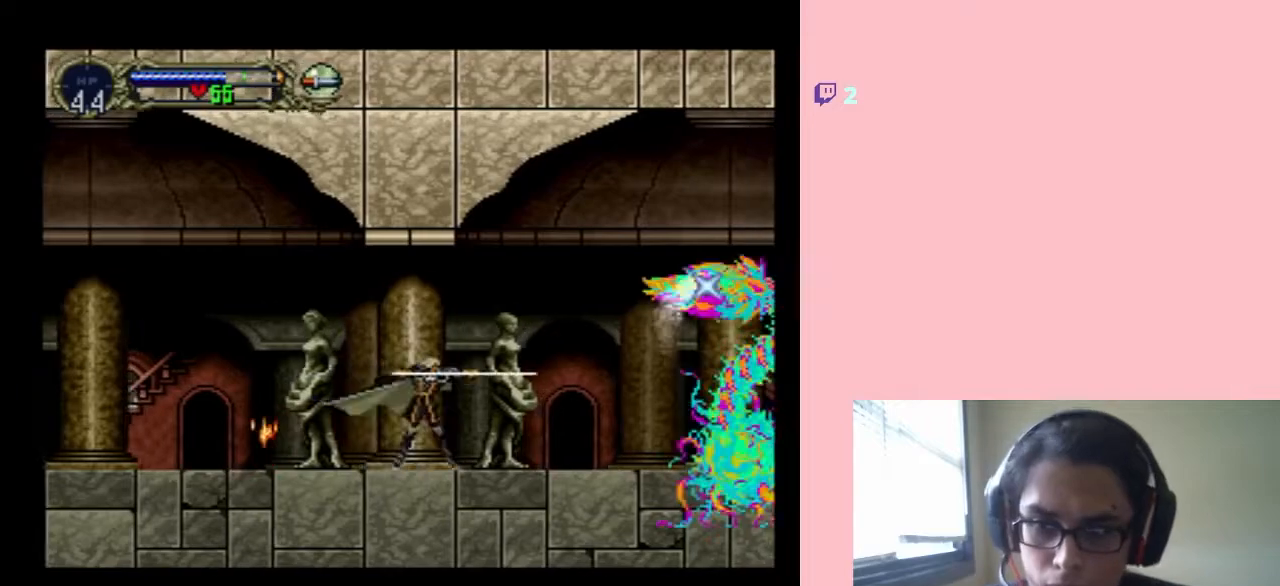
{"buttons": ["DPAD_RIGHT"], "left_stick": "center", "right_stick": "center", "events": [[167, "DPAD_RIGHT", "up"], [383, "Y", "up"], [500, "DPAD_RIGHT", "down"]]}
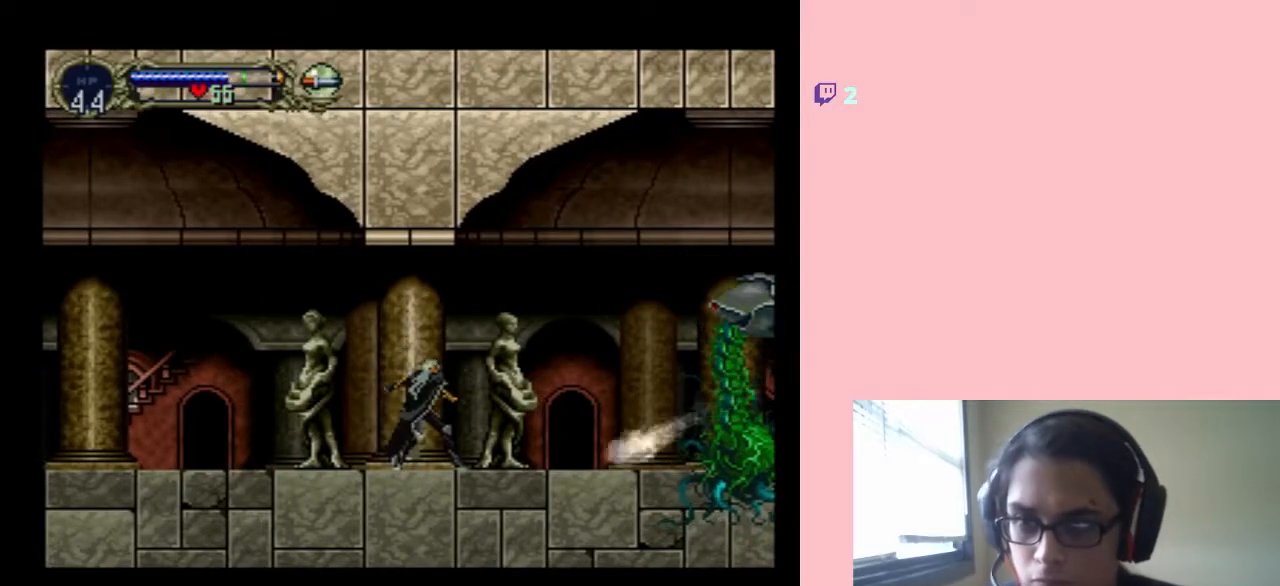
{"buttons": [], "left_stick": "center", "right_stick": "center", "events": [[117, "DPAD_RIGHT", "up"]]}
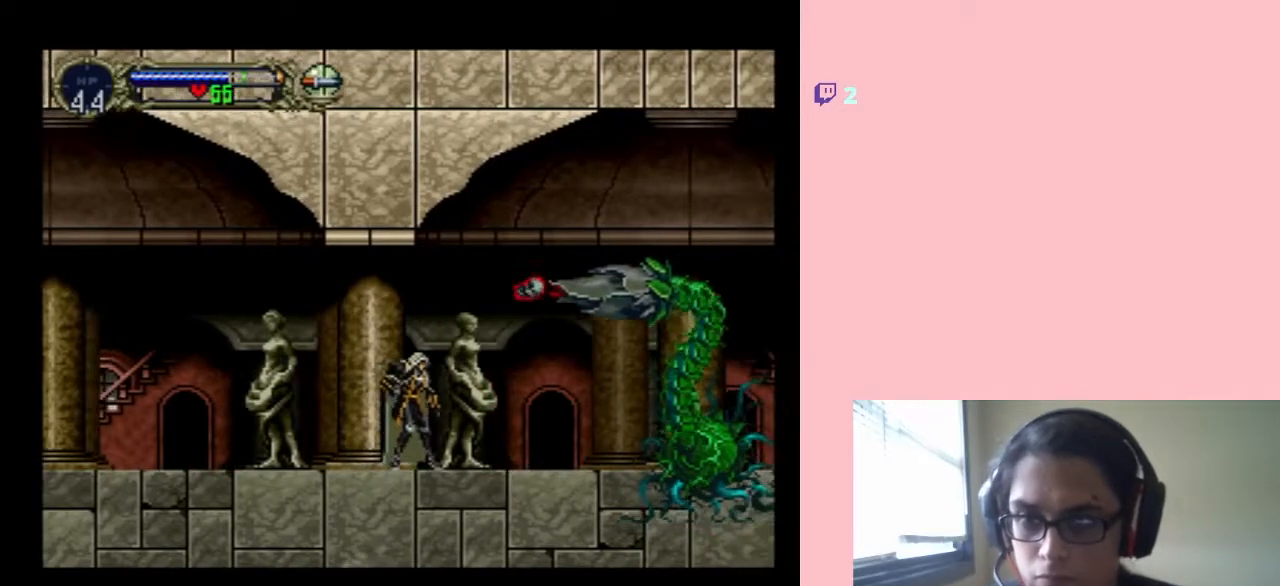
{"buttons": ["Y", "DPAD_RIGHT"], "left_stick": "center", "right_stick": "up-right", "events": [[200, "DPAD_UP", "down"], [300, "DPAD_UP", "up"], [333, "DPAD_DOWN", "down"], [433, "DPAD_DOWN", "up"], [433, "DPAD_RIGHT", "down"], [433, "right_stick", "up-right"], [500, "Y", "down"]]}
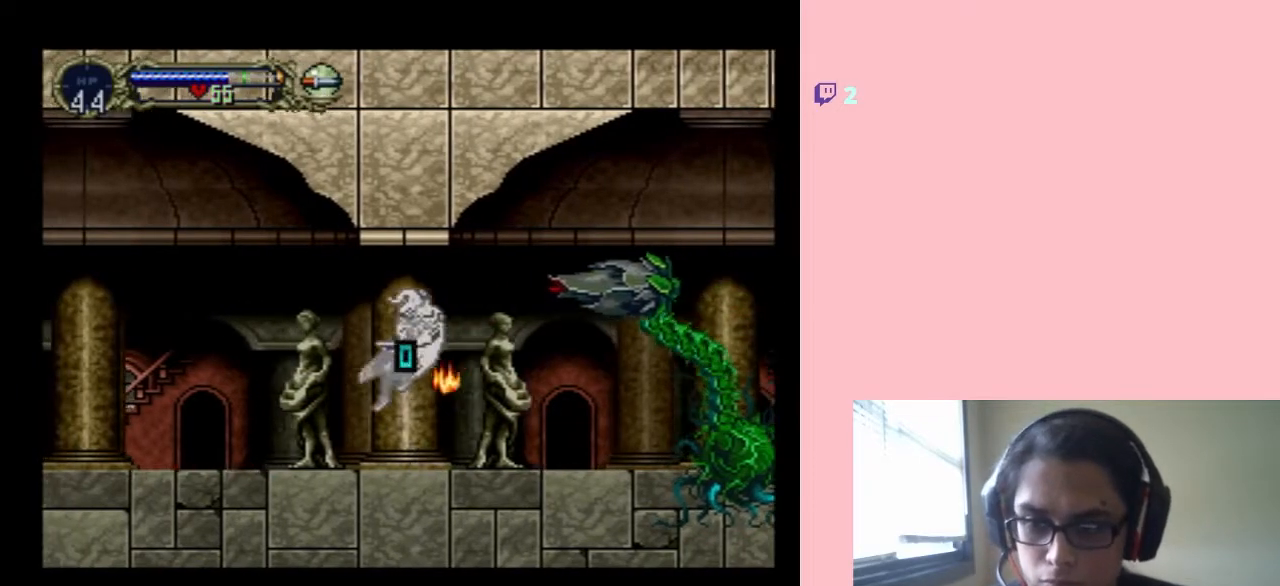
{"buttons": ["DPAD_RIGHT"], "left_stick": "center", "right_stick": "center", "events": [[33, "right_stick", "center"], [183, "DPAD_RIGHT", "up"], [300, "Y", "up"], [367, "DPAD_LEFT", "down"], [433, "DPAD_DOWN", "down"], [450, "DPAD_LEFT", "up"], [483, "DPAD_DOWN", "up"], [483, "DPAD_RIGHT", "down"]]}
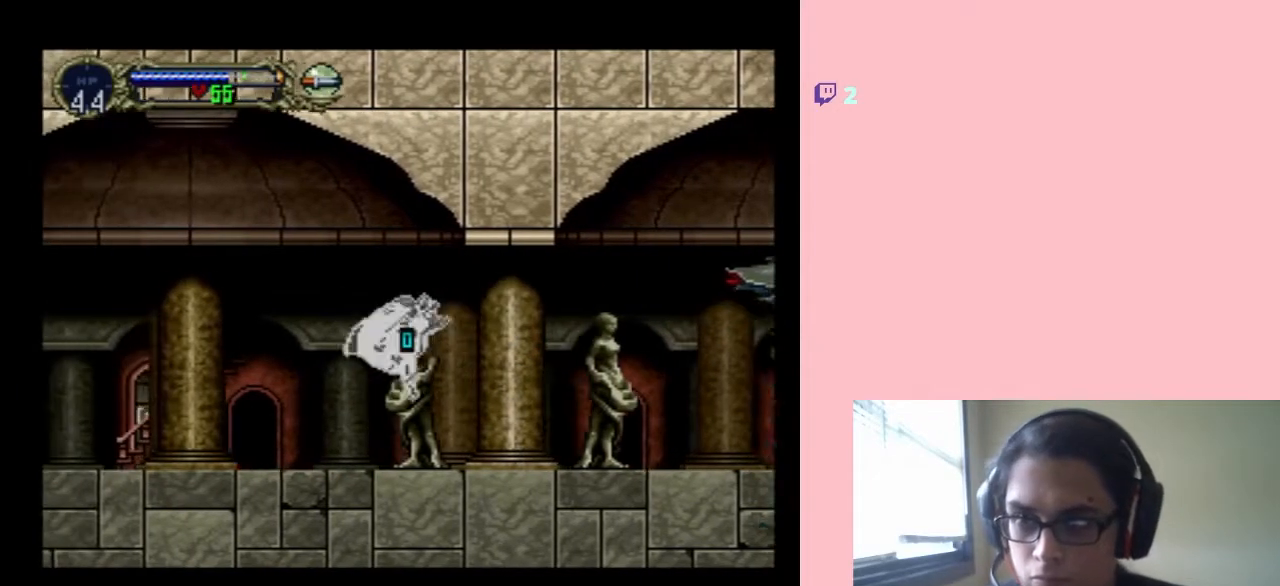
{"buttons": ["Y", "DPAD_UP", "DPAD_LEFT"], "left_stick": "center", "right_stick": "center"}
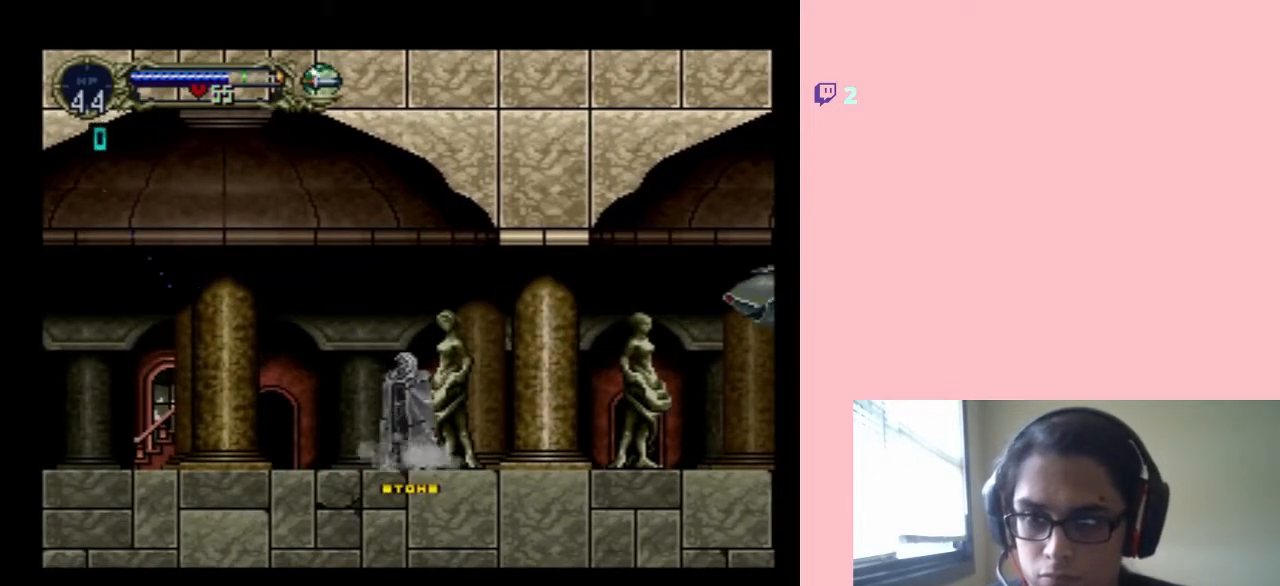
{"buttons": ["Y", "DPAD_DOWN"], "left_stick": "center", "right_stick": "center"}
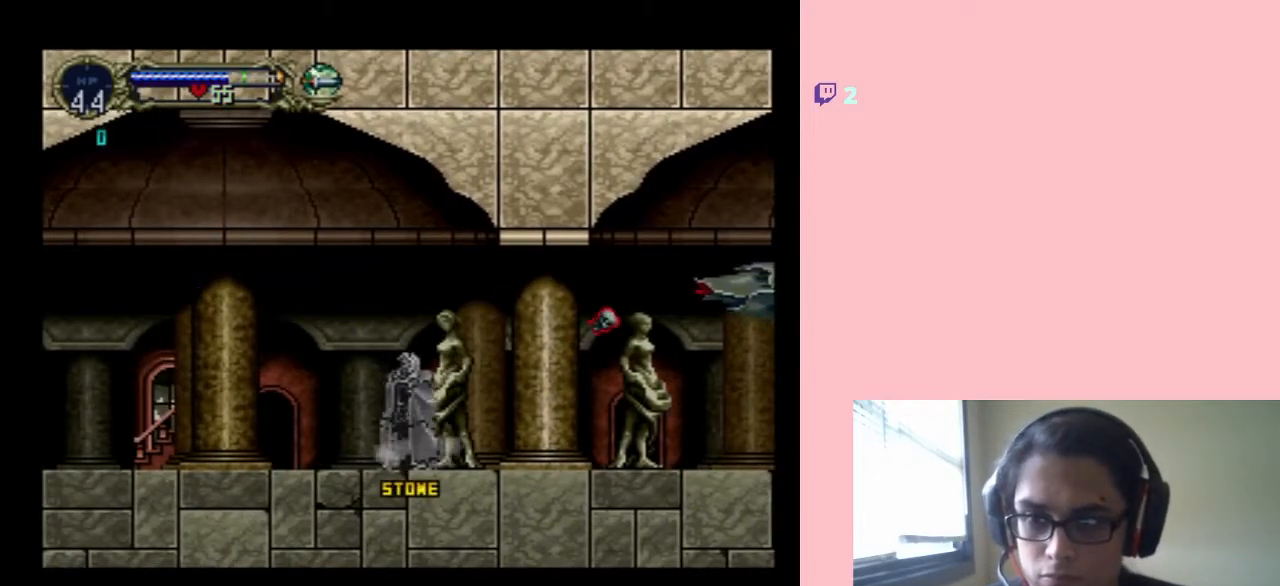
{"buttons": ["DPAD_DOWN", "DPAD_RIGHT"], "left_stick": "center", "right_stick": "center"}
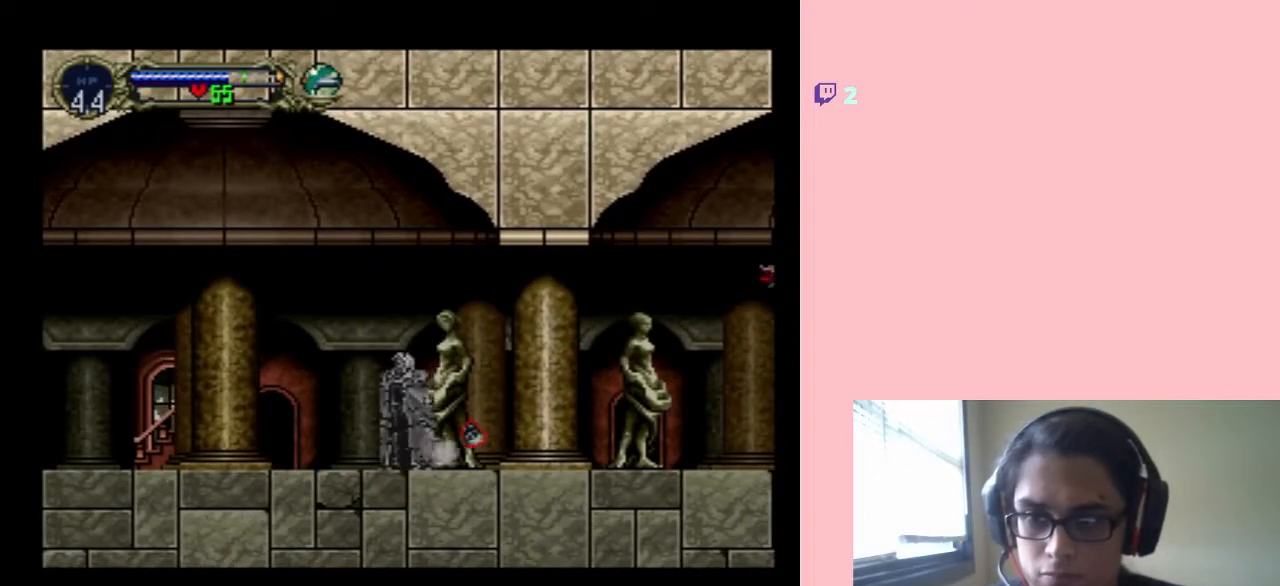
{"buttons": ["DPAD_RIGHT"], "left_stick": "center", "right_stick": "center"}
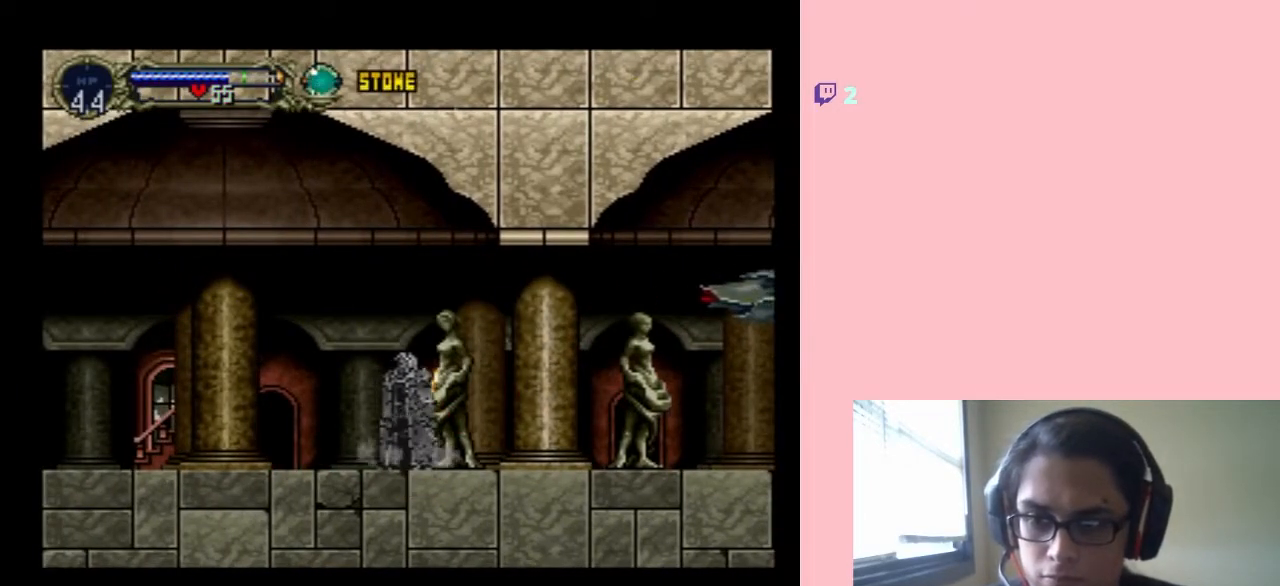
{"buttons": ["DPAD_DOWN", "DPAD_LEFT"], "left_stick": "center", "right_stick": "center"}
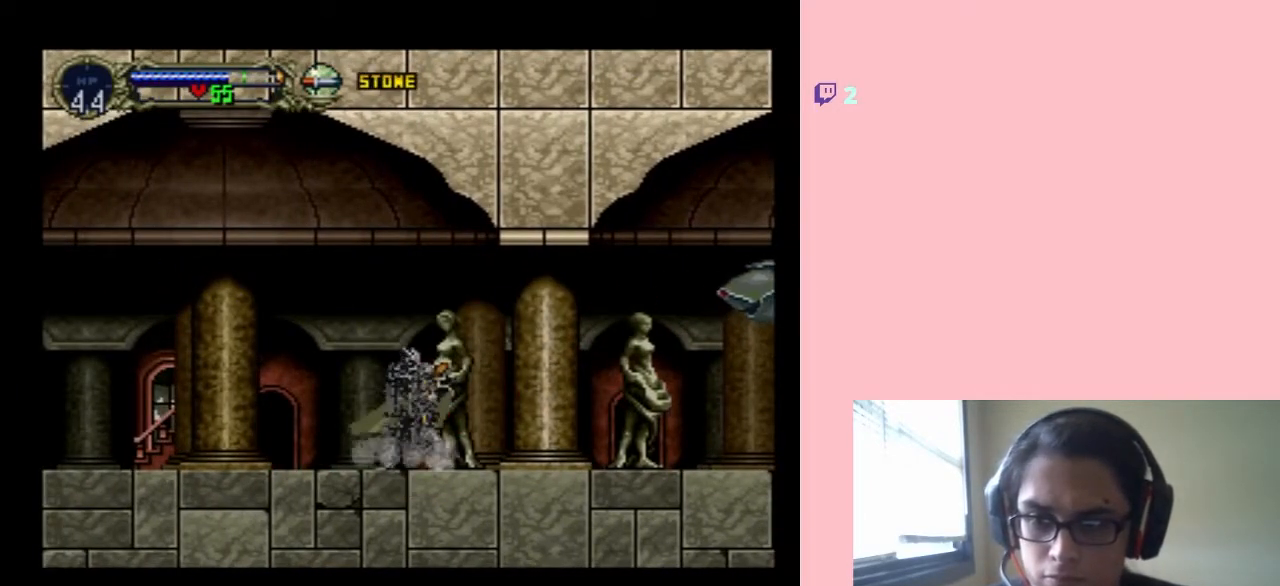
{"buttons": [], "left_stick": "center", "right_stick": "center"}
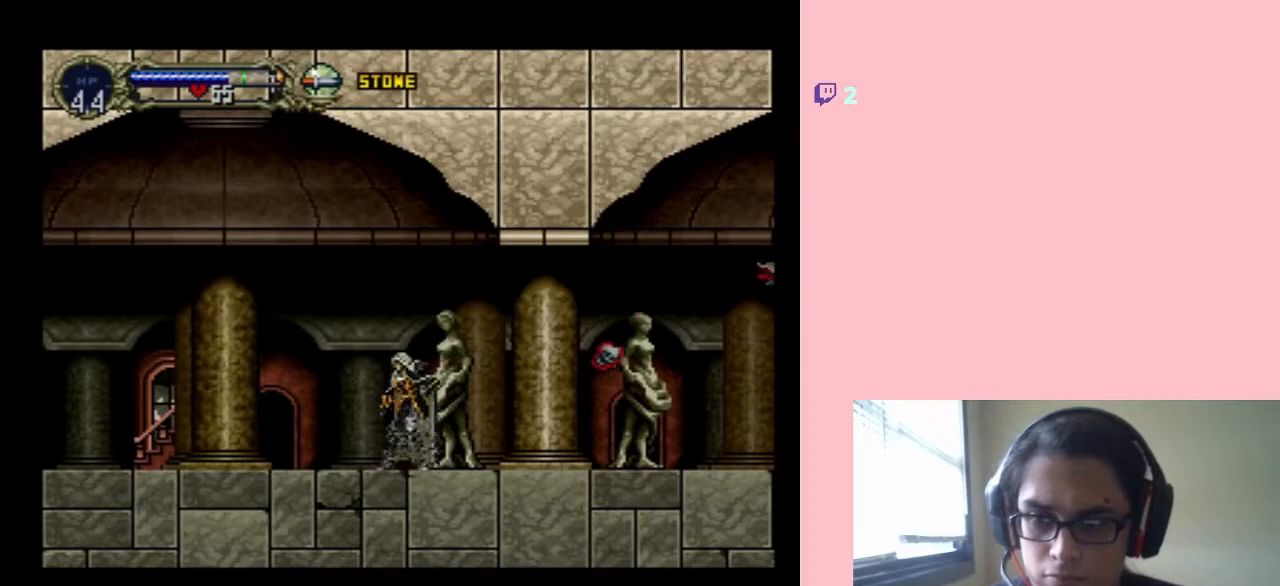
{"buttons": ["DPAD_RIGHT"], "left_stick": "center", "right_stick": "center", "events": [[250, "DPAD_LEFT", "down"], [450, "DPAD_DOWN", "down"], [483, "DPAD_DOWN", "up"], [483, "DPAD_LEFT", "up"], [483, "DPAD_RIGHT", "down"]]}
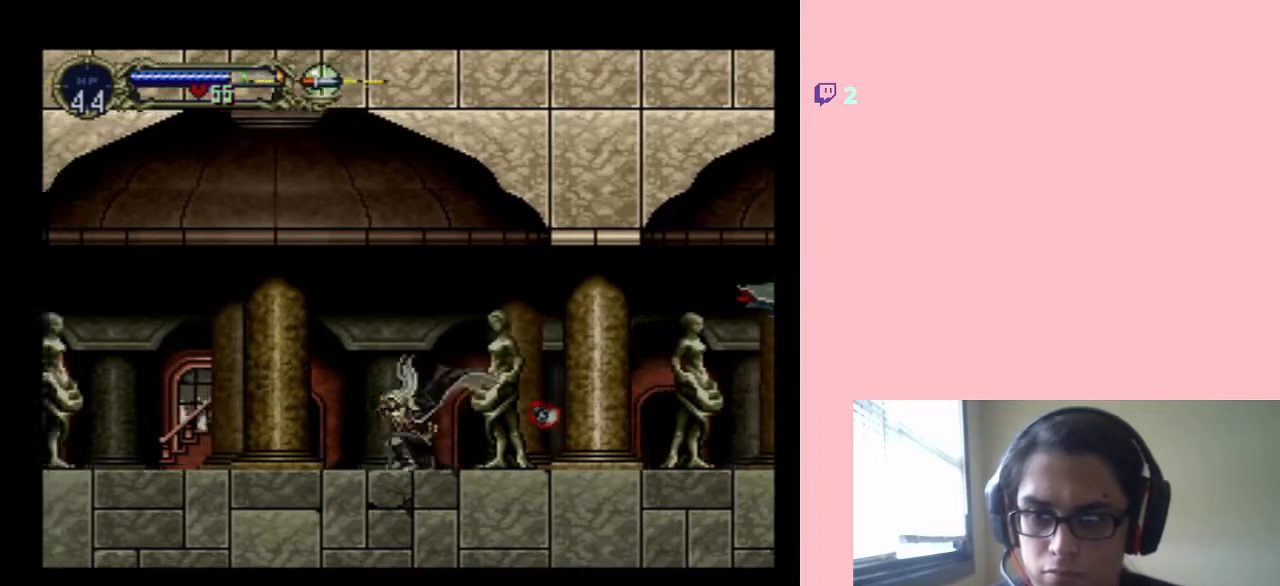
{"buttons": ["A", "DPAD_DOWN"], "left_stick": "center", "right_stick": "center", "events": [[33, "Y", "down"], [100, "DPAD_DOWN", "down"], [100, "DPAD_RIGHT", "up"], [167, "Y", "up"], [433, "A", "down"]]}
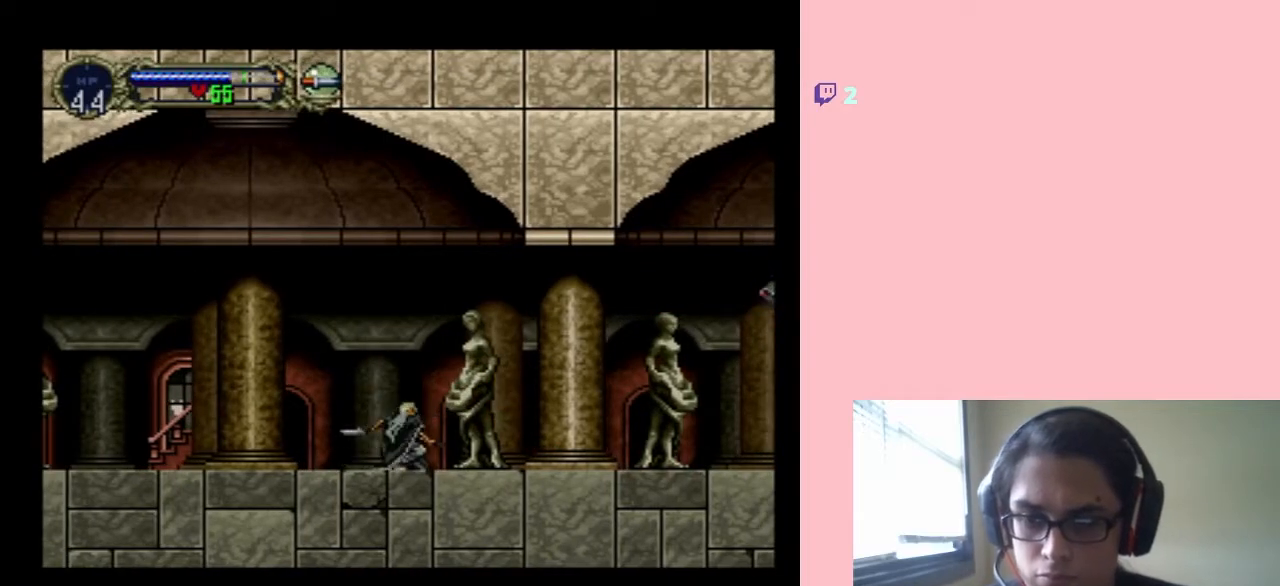
{"buttons": [], "left_stick": "center", "right_stick": "center", "events": [[67, "A", "up"], [350, "DPAD_DOWN", "up"], [350, "DPAD_RIGHT", "down"], [483, "DPAD_RIGHT", "up"]]}
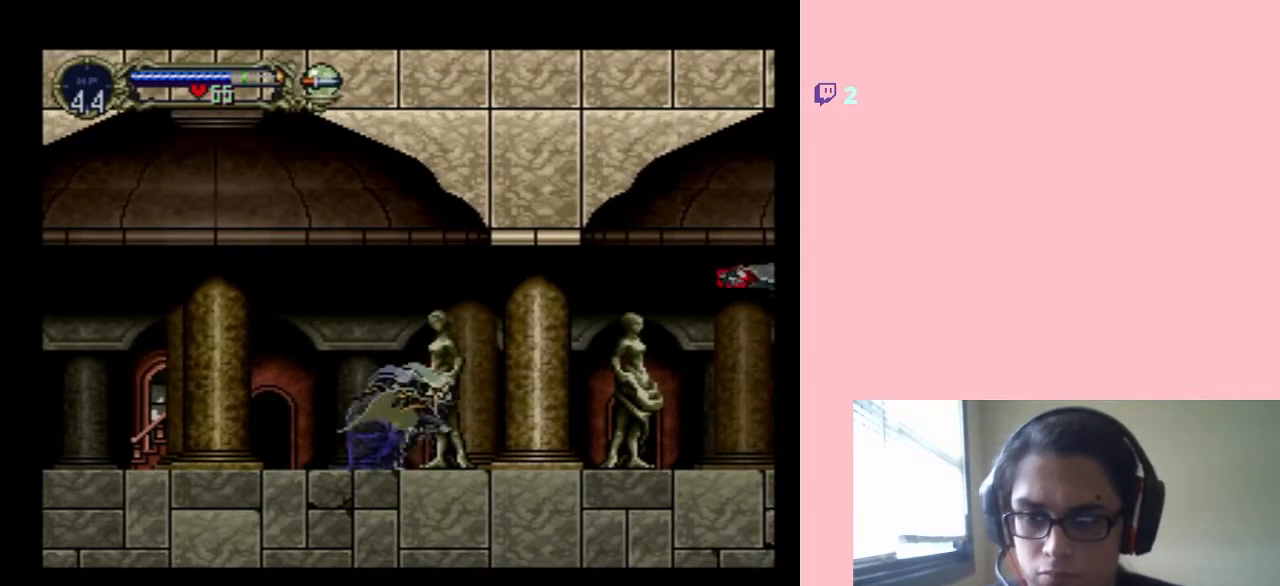
{"buttons": ["DPAD_LEFT"], "left_stick": "center", "right_stick": "center", "events": [[383, "DPAD_UP", "down"], [500, "DPAD_LEFT", "down"], [500, "DPAD_UP", "up"]]}
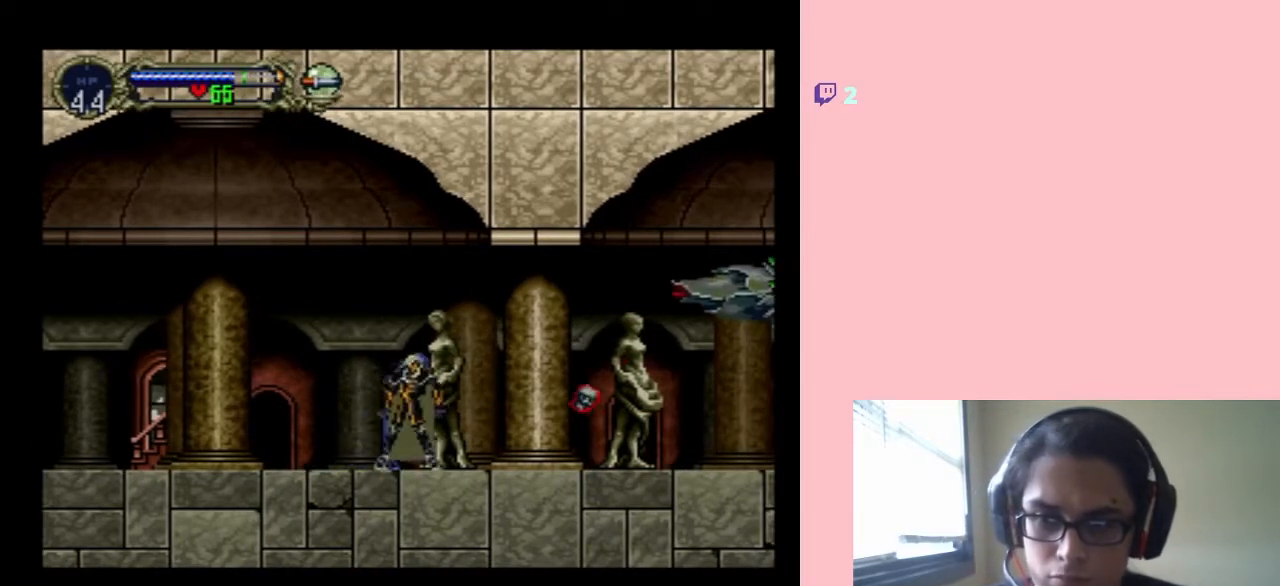
{"buttons": ["Y", "DPAD_RIGHT"], "left_stick": "center", "right_stick": "center", "events": [[33, "DPAD_DOWN", "down"], [67, "DPAD_LEFT", "up"], [117, "DPAD_RIGHT", "down"], [150, "DPAD_DOWN", "up"], [150, "right_stick", "right"], [200, "right_stick", "center"], [233, "Y", "down"]]}
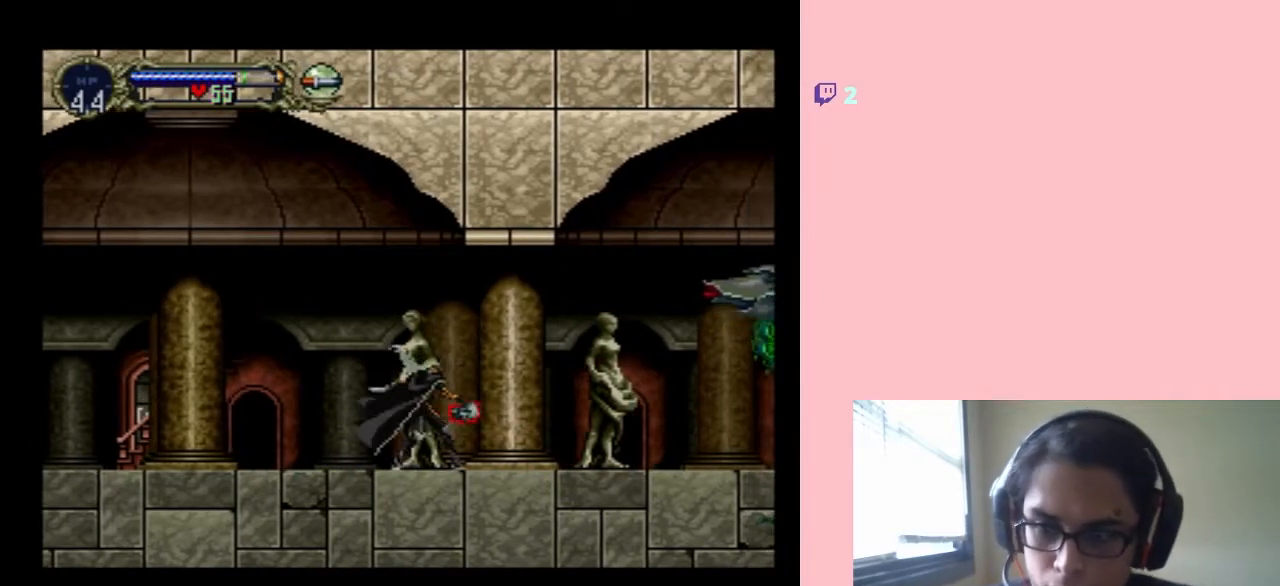
{"buttons": [], "left_stick": "center", "right_stick": "center", "events": [[67, "DPAD_RIGHT", "up"], [133, "Y", "up"], [200, "DPAD_DOWN", "down"], [200, "DPAD_LEFT", "down"], [317, "DPAD_LEFT", "up"], [383, "DPAD_DOWN", "up"]]}
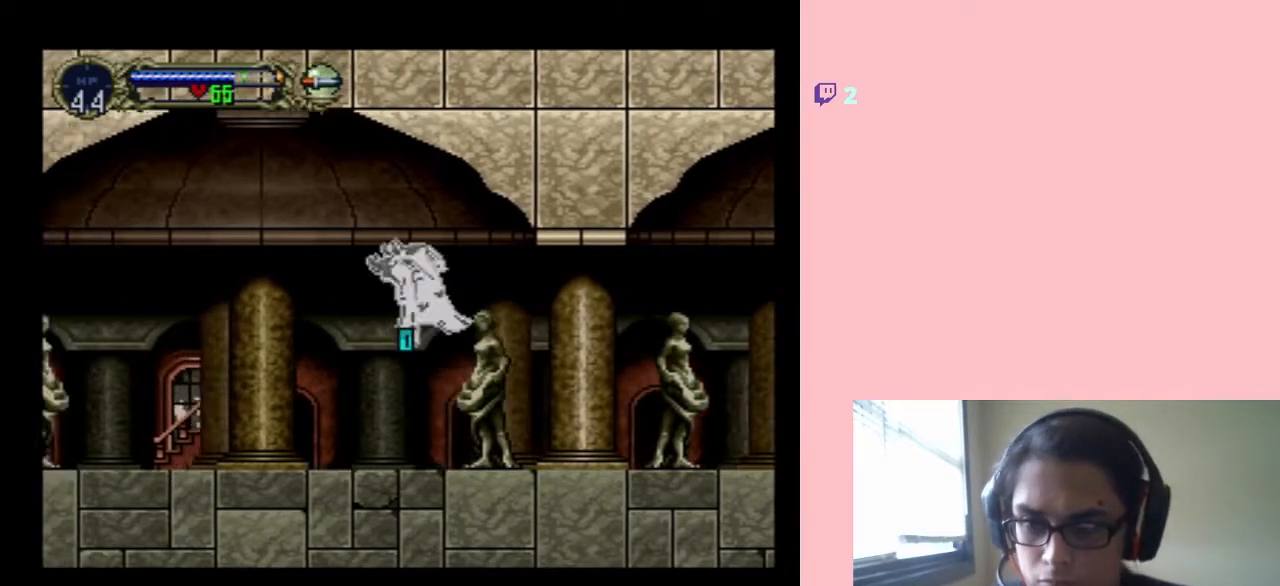
{"buttons": ["DPAD_DOWN", "DPAD_RIGHT"], "left_stick": "center", "right_stick": "center"}
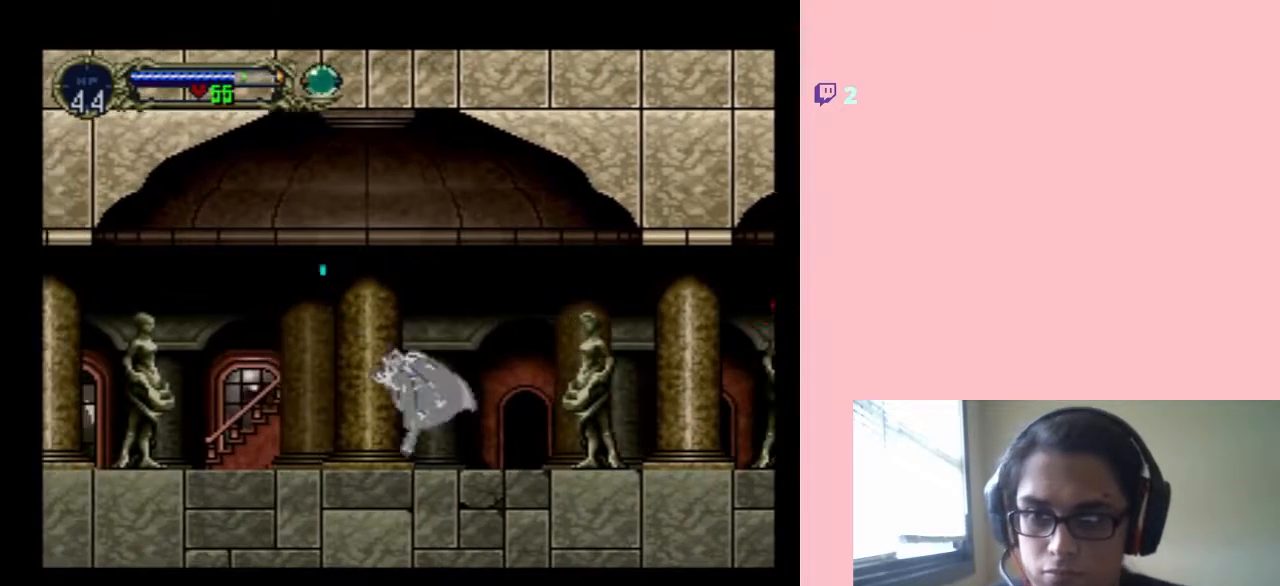
{"buttons": ["DPAD_LEFT"], "left_stick": "center", "right_stick": "center"}
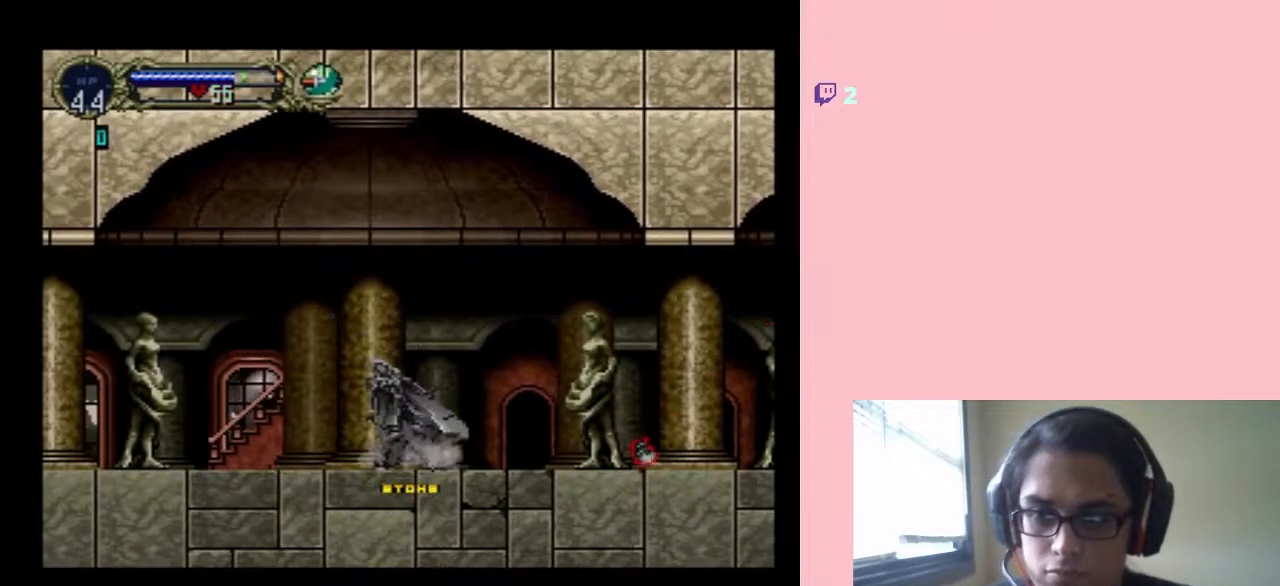
{"buttons": ["DPAD_RIGHT"], "left_stick": "center", "right_stick": "center"}